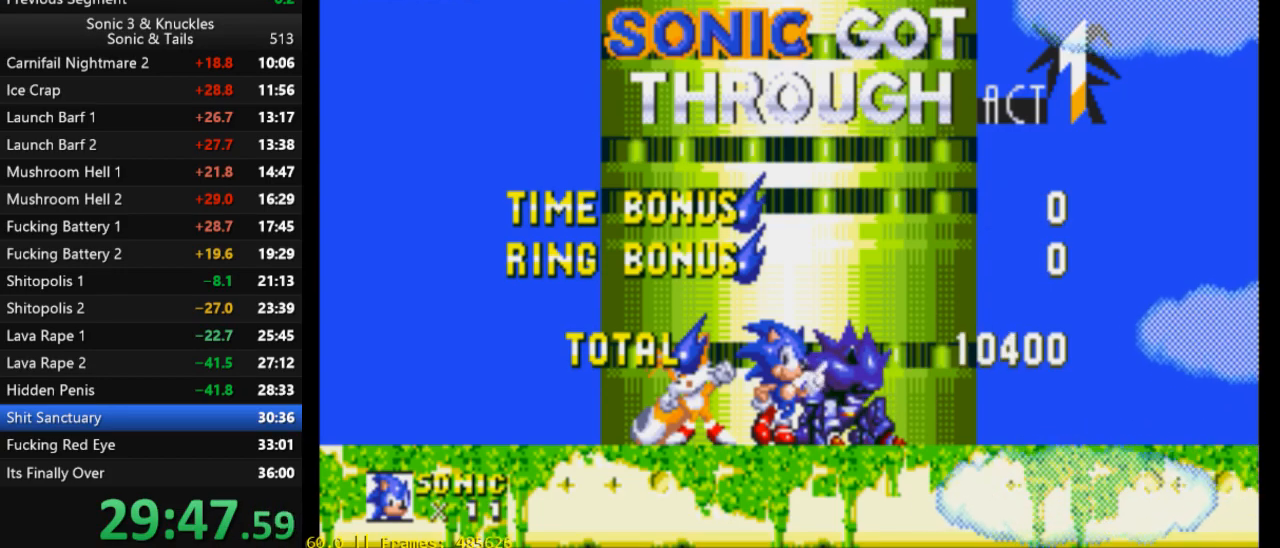
Gameplay with a controller (Xbox layout); each line is a JSON object with the inputs held at the frame after it. "events" lists button and stick changes between this image and that frame as [ms after this image, input, new state], when the widget could be followed in between. Not read: left_stick right_stick.
{"buttons": ["SELECT"], "events": [[467, "SELECT", "down"]]}
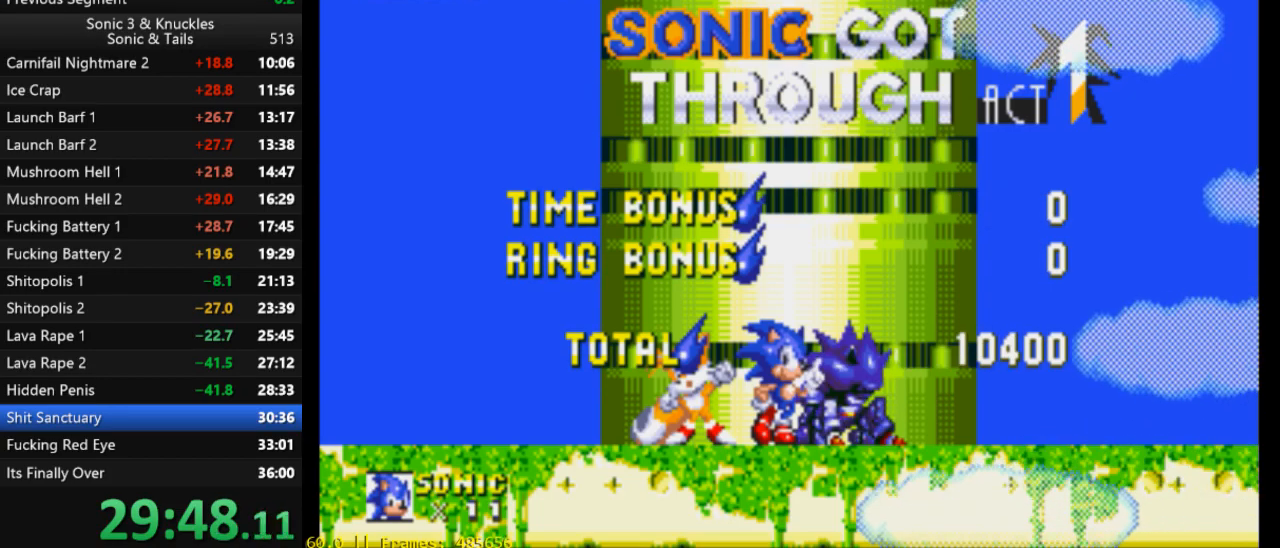
{"buttons": [], "events": [[67, "SELECT", "up"], [467, "START", "down"], [500, "START", "up"]]}
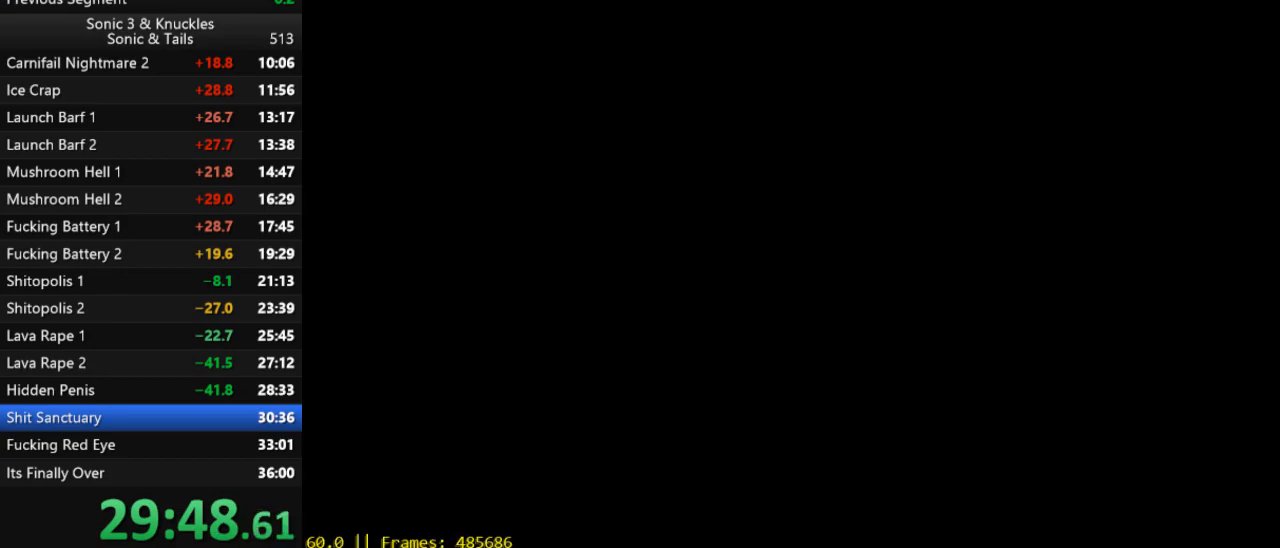
{"buttons": ["START"], "events": [[67, "START", "down"], [167, "START", "up"], [200, "START", "down"], [267, "START", "up"], [333, "START", "down"], [400, "START", "up"], [467, "START", "down"]]}
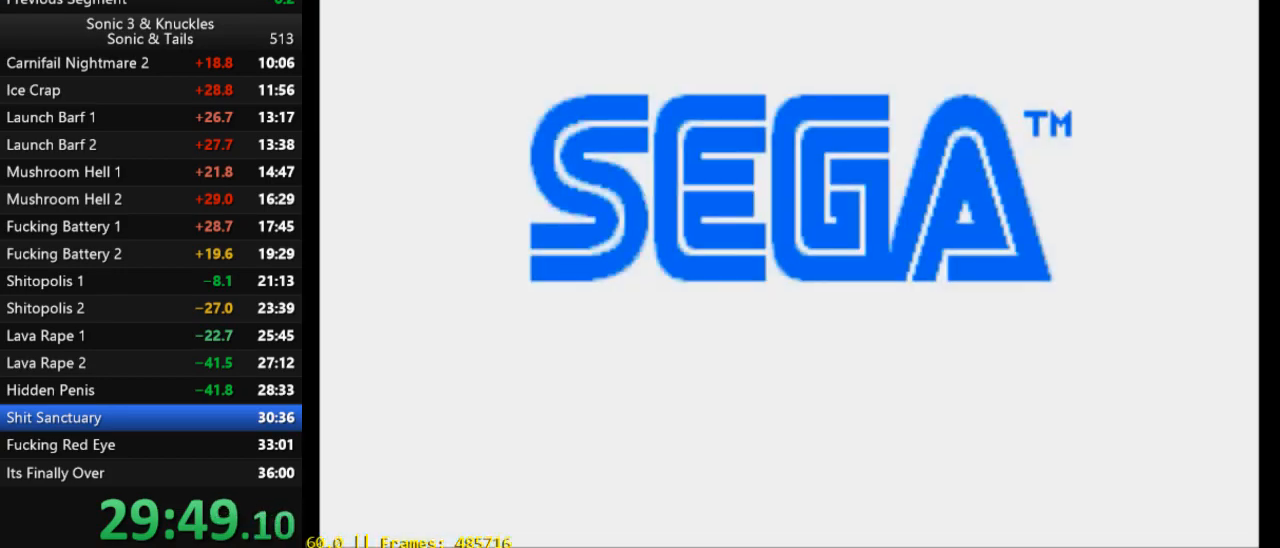
{"buttons": [], "events": [[33, "START", "up"], [133, "START", "down"], [200, "START", "up"], [267, "START", "down"], [300, "START", "up"], [400, "START", "down"], [467, "START", "up"]]}
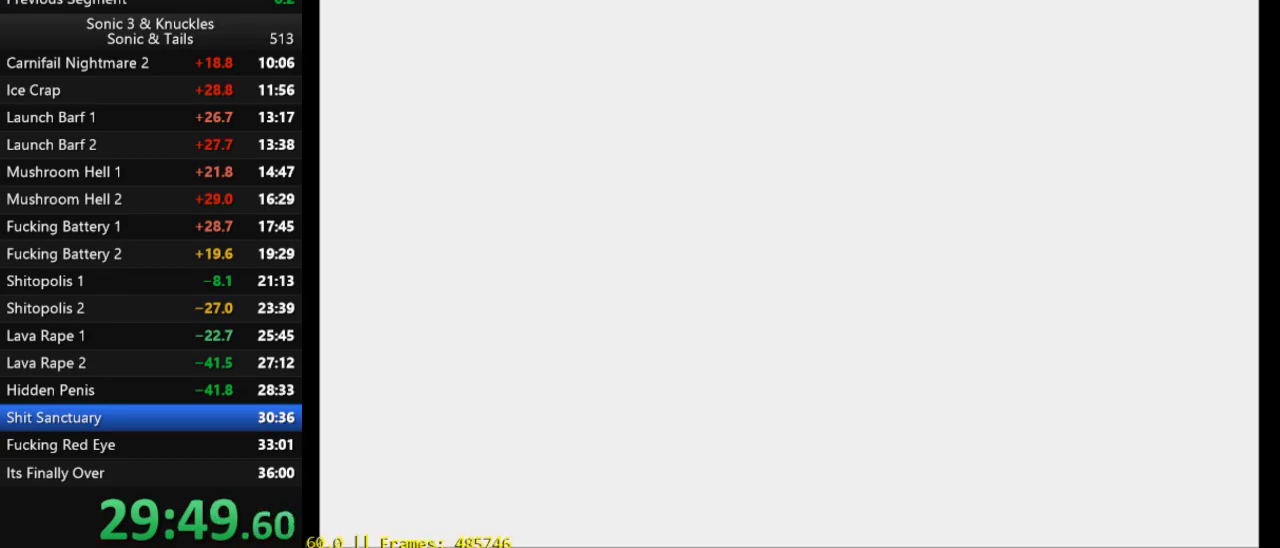
{"buttons": ["START"], "events": [[33, "START", "down"], [100, "START", "up"], [167, "START", "down"], [267, "START", "up"], [333, "START", "down"], [400, "START", "up"], [500, "START", "down"]]}
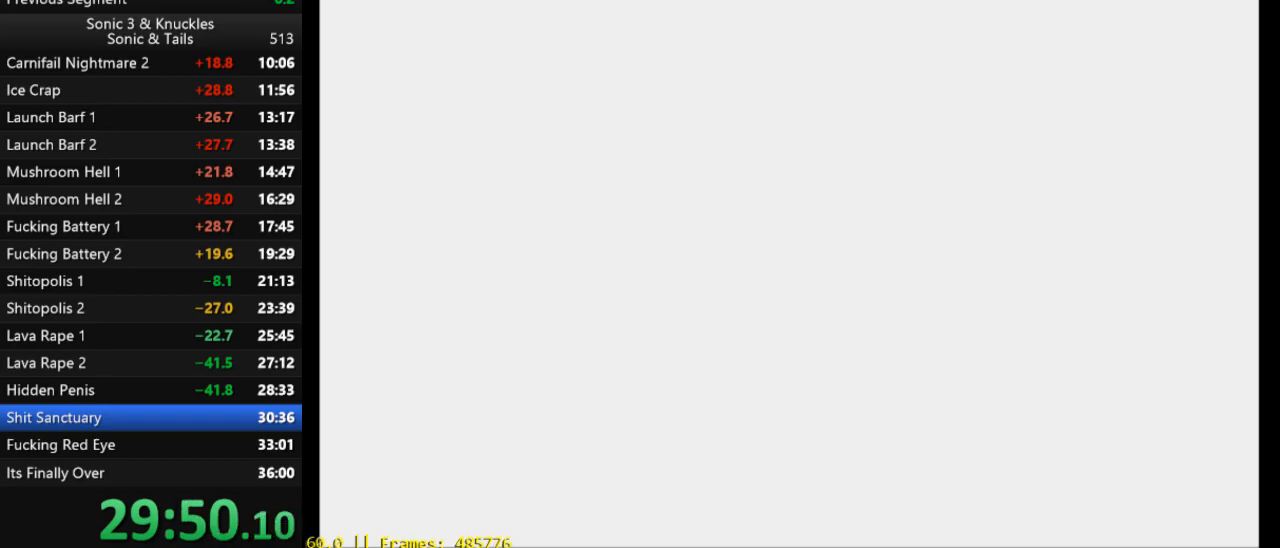
{"buttons": [], "events": [[33, "START", "up"], [100, "START", "down"], [167, "START", "up"], [267, "START", "down"], [333, "START", "up"], [400, "START", "down"], [467, "START", "up"]]}
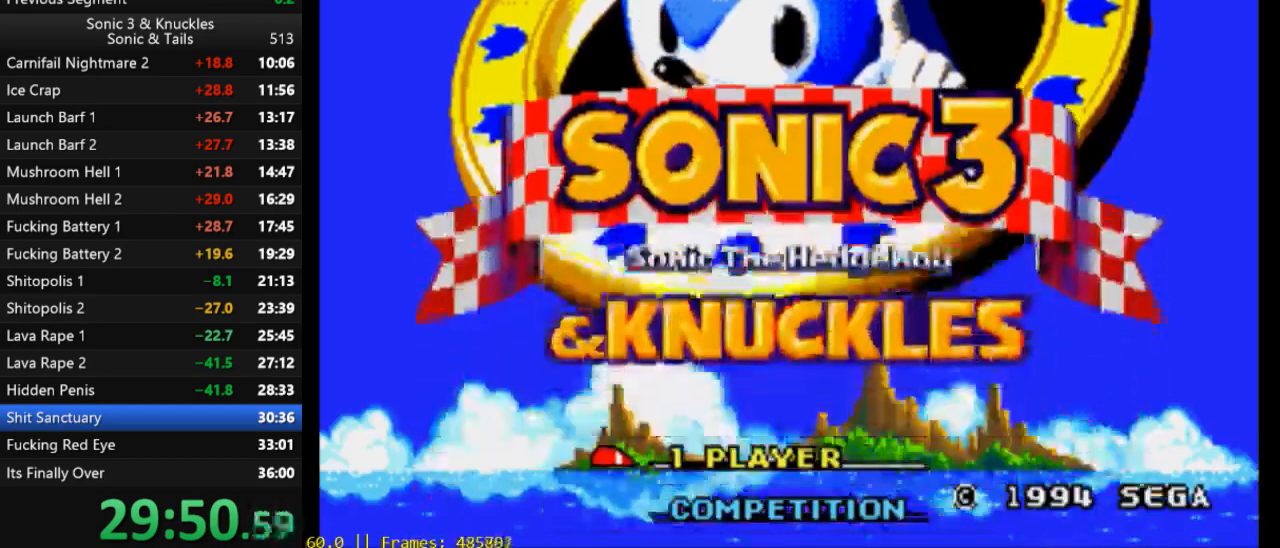
{"buttons": [], "events": [[33, "START", "down"], [100, "START", "up"], [167, "START", "down"], [233, "START", "up"], [300, "START", "down"], [367, "START", "up"], [433, "START", "down"], [500, "START", "up"]]}
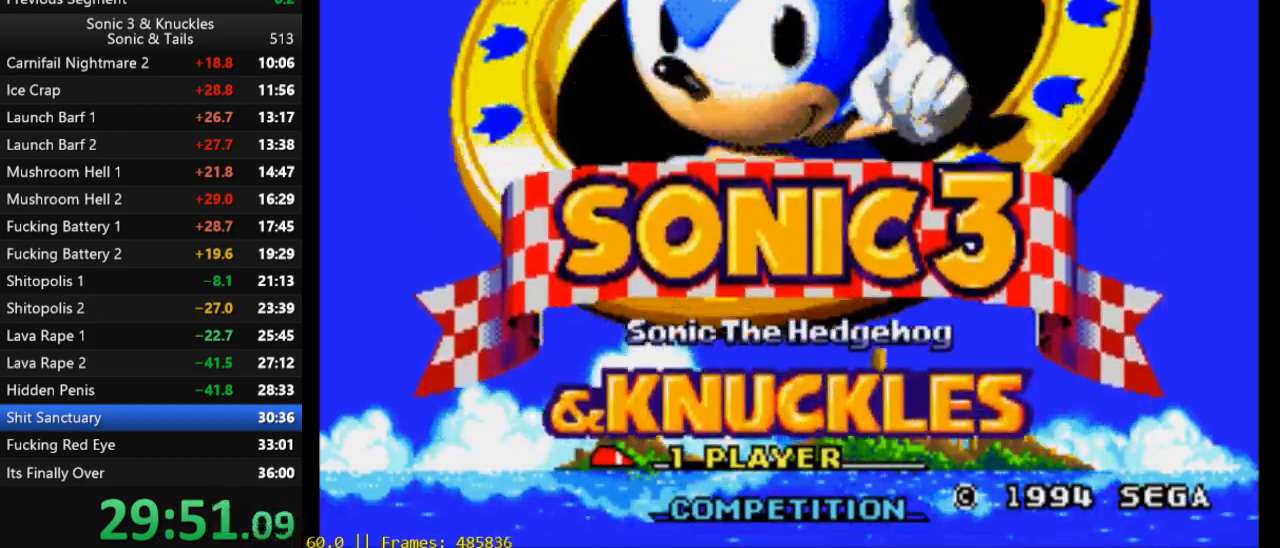
{"buttons": ["START"], "events": [[67, "START", "down"], [133, "START", "up"], [233, "START", "down"], [267, "START", "up"], [367, "START", "down"], [433, "START", "up"], [500, "START", "down"]]}
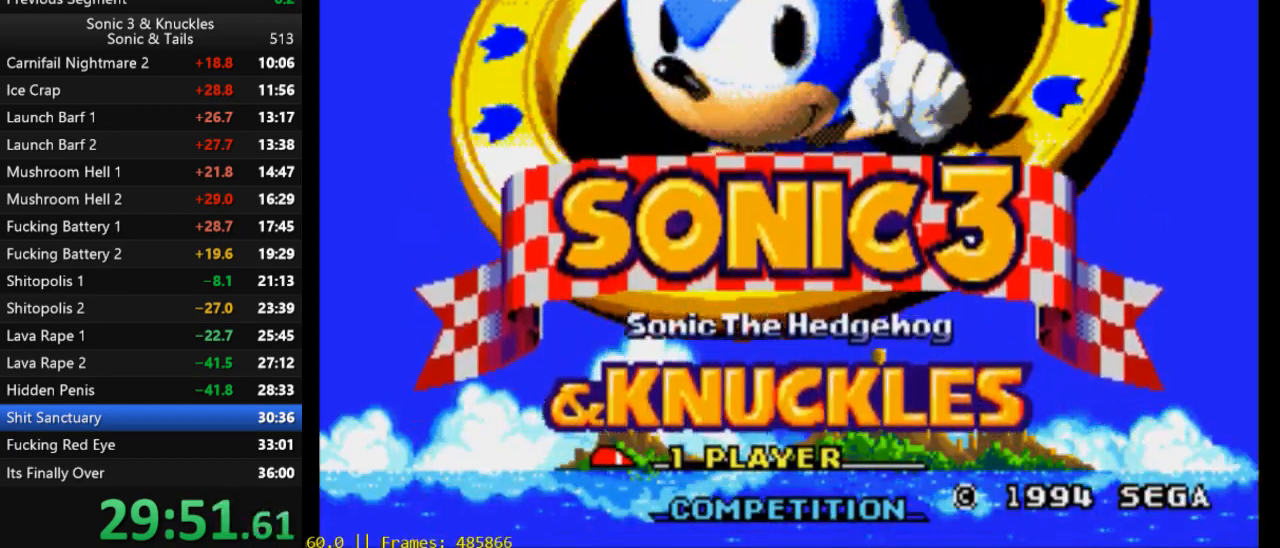
{"buttons": [], "events": [[67, "START", "up"], [133, "START", "down"], [200, "START", "up"], [267, "START", "down"], [333, "START", "up"], [400, "START", "down"], [467, "START", "up"]]}
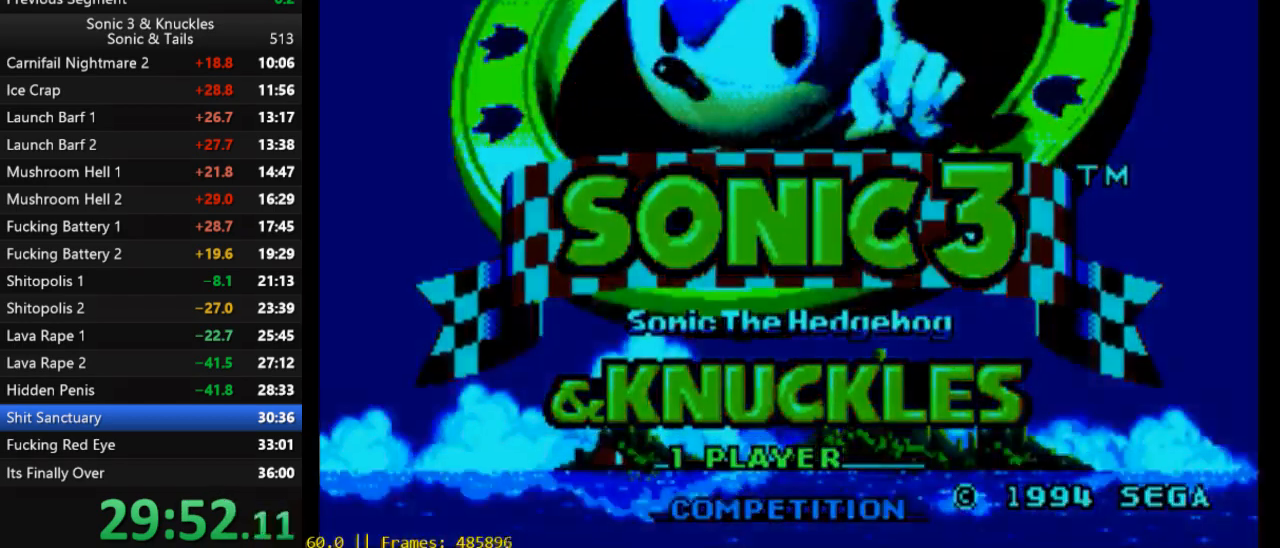
{"buttons": [], "events": [[33, "START", "down"], [100, "START", "up"], [167, "START", "down"], [233, "START", "up"], [300, "START", "down"], [367, "START", "up"], [467, "START", "down"], [500, "START", "up"]]}
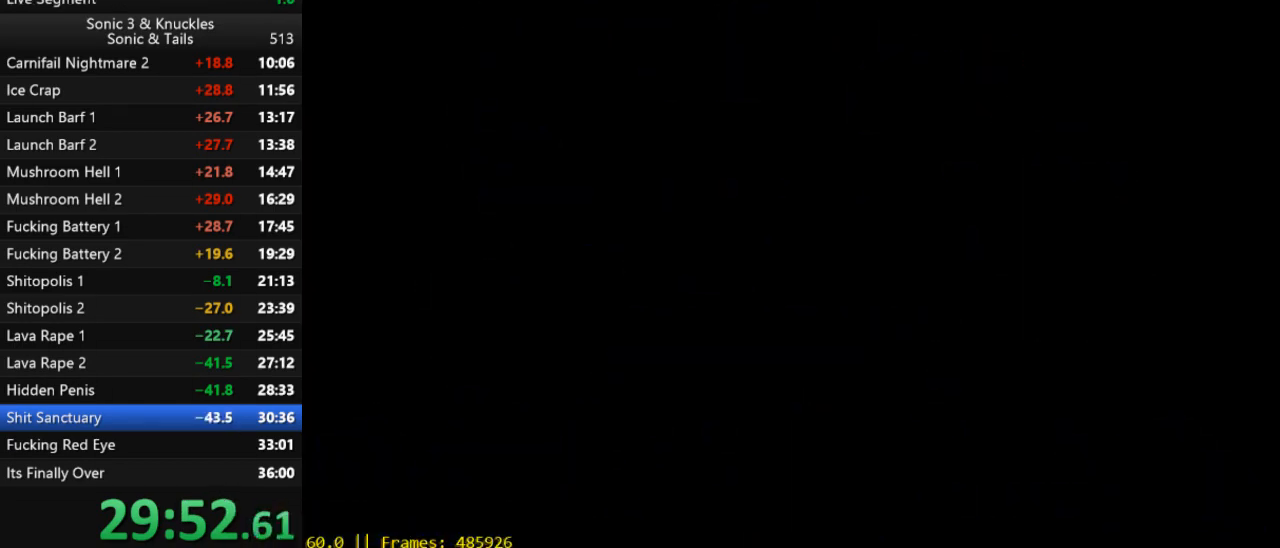
{"buttons": ["START"], "events": [[67, "START", "down"], [133, "START", "up"], [200, "START", "down"], [267, "START", "up"], [367, "START", "down"], [433, "START", "up"], [500, "START", "down"]]}
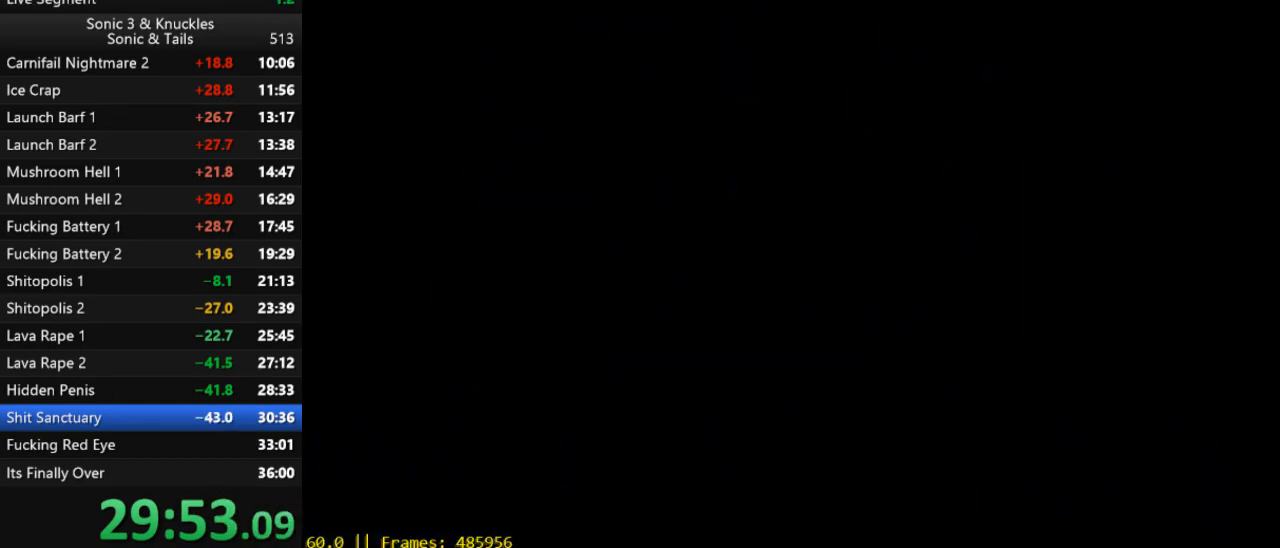
{"buttons": [], "events": [[67, "START", "up"], [133, "START", "down"], [200, "START", "up"], [267, "START", "down"], [333, "START", "up"], [400, "START", "down"], [467, "START", "up"]]}
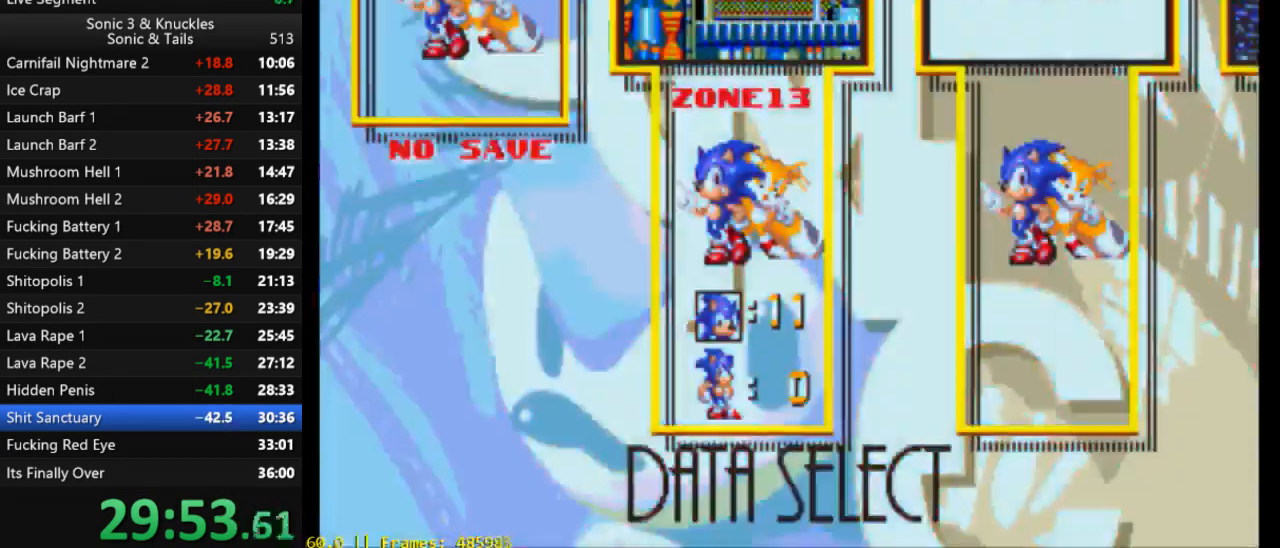
{"buttons": [], "events": [[33, "START", "down"], [100, "START", "up"], [167, "START", "down"], [233, "START", "up"], [300, "START", "down"], [367, "START", "up"]]}
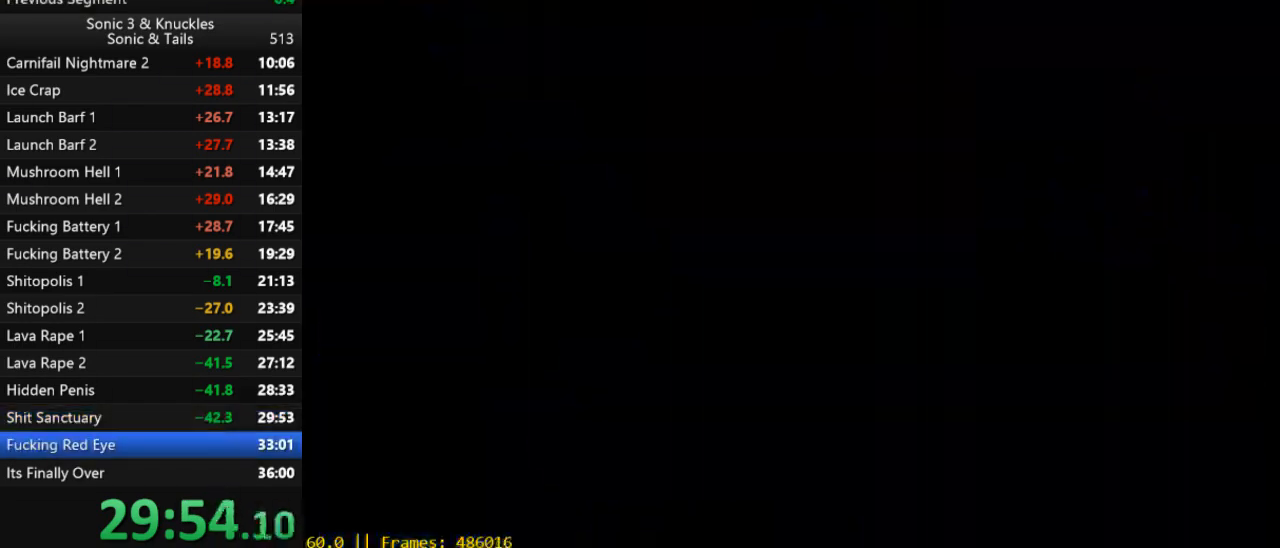
{"buttons": [], "events": []}
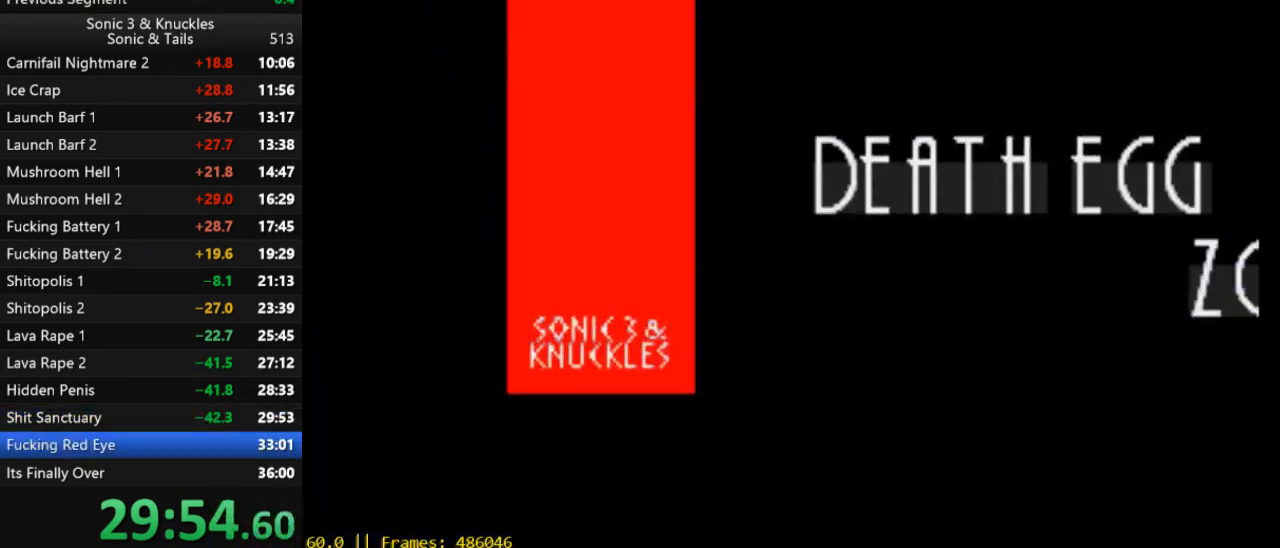
{"buttons": [], "events": []}
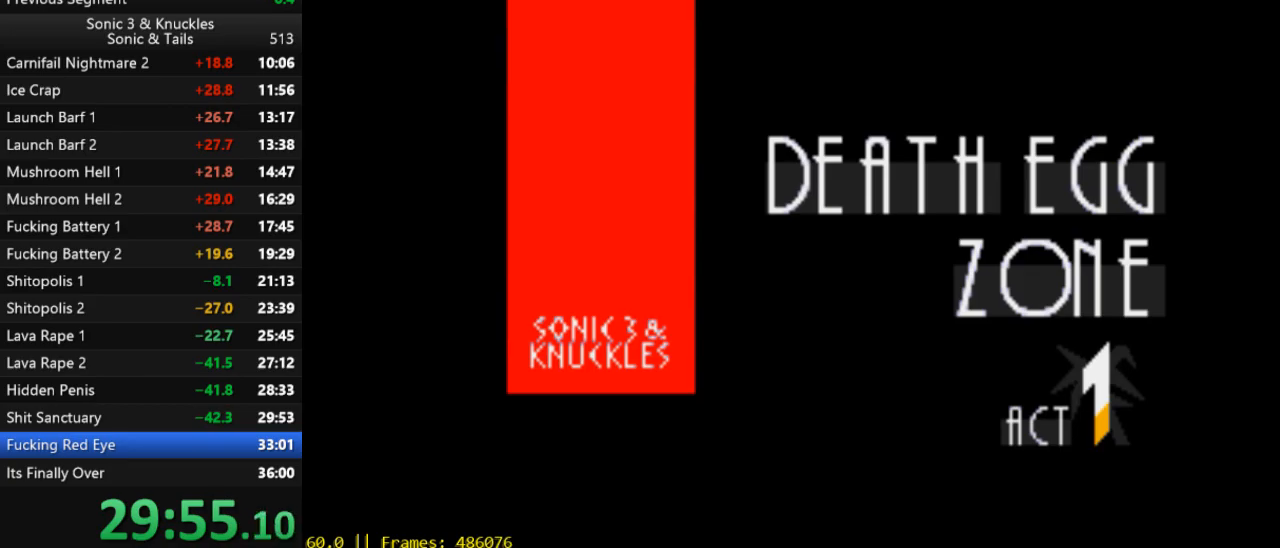
{"buttons": ["DPAD_RIGHT"], "events": [[333, "DPAD_RIGHT", "down"]]}
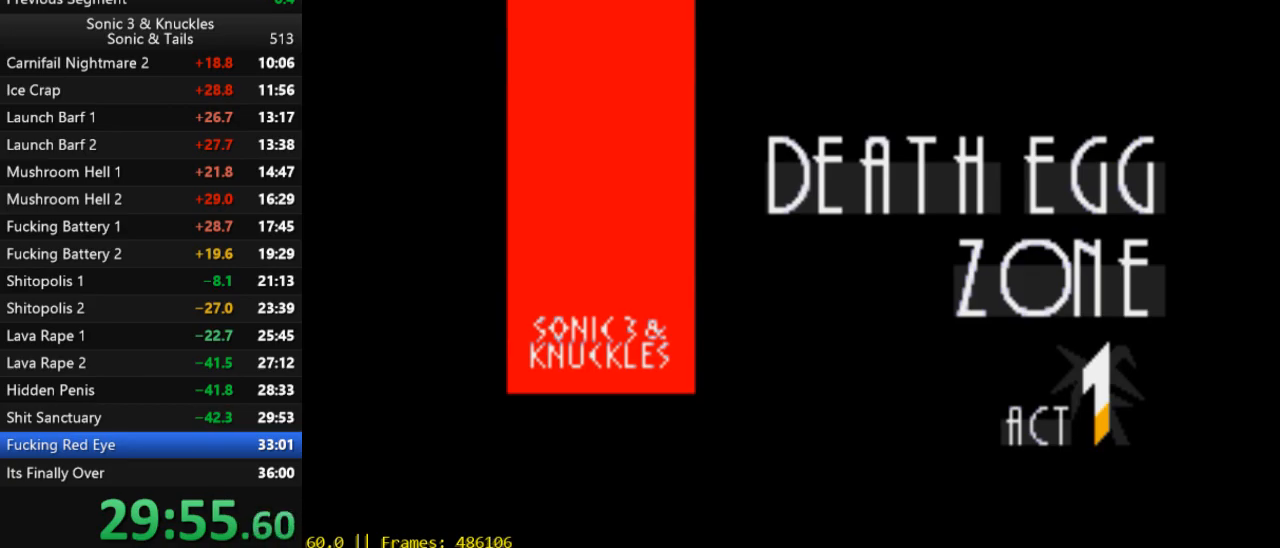
{"buttons": ["DPAD_RIGHT"], "events": []}
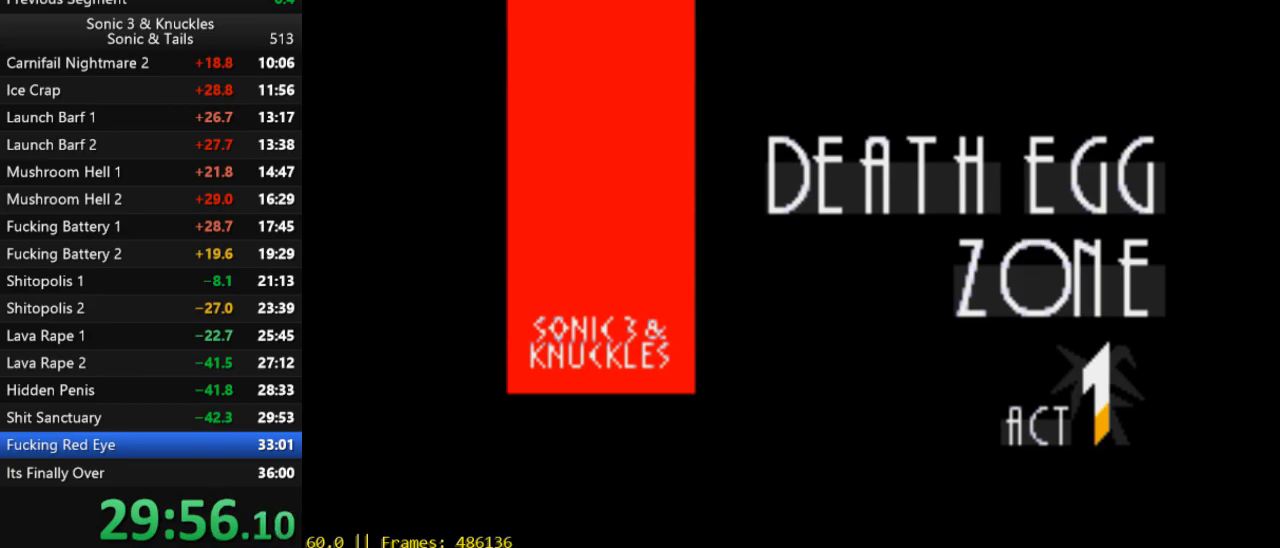
{"buttons": ["DPAD_RIGHT"], "events": []}
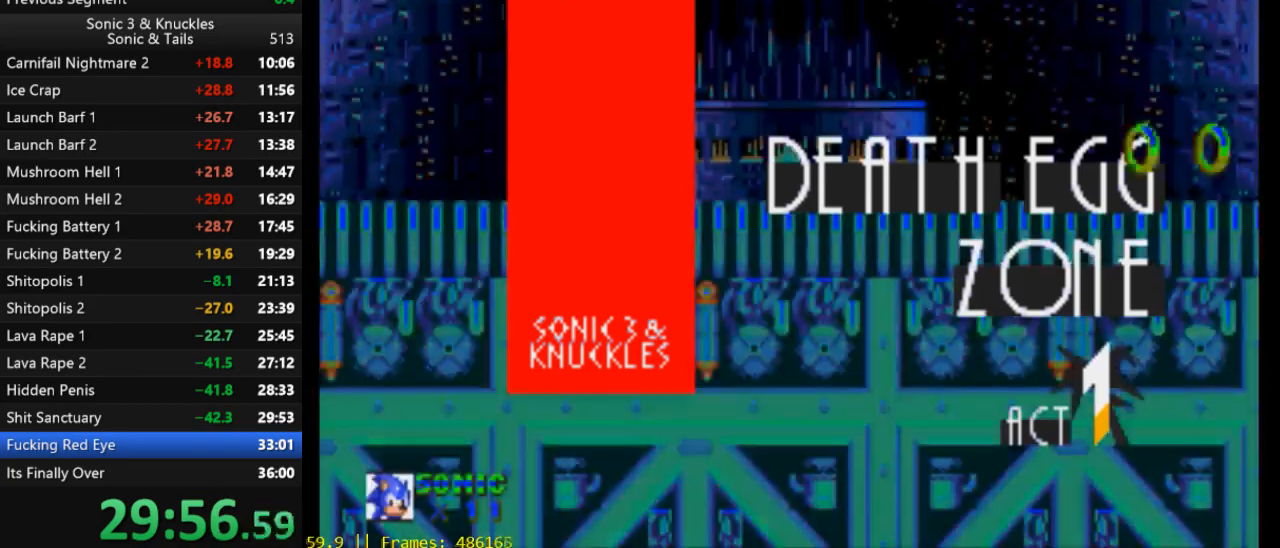
{"buttons": ["DPAD_RIGHT"], "events": []}
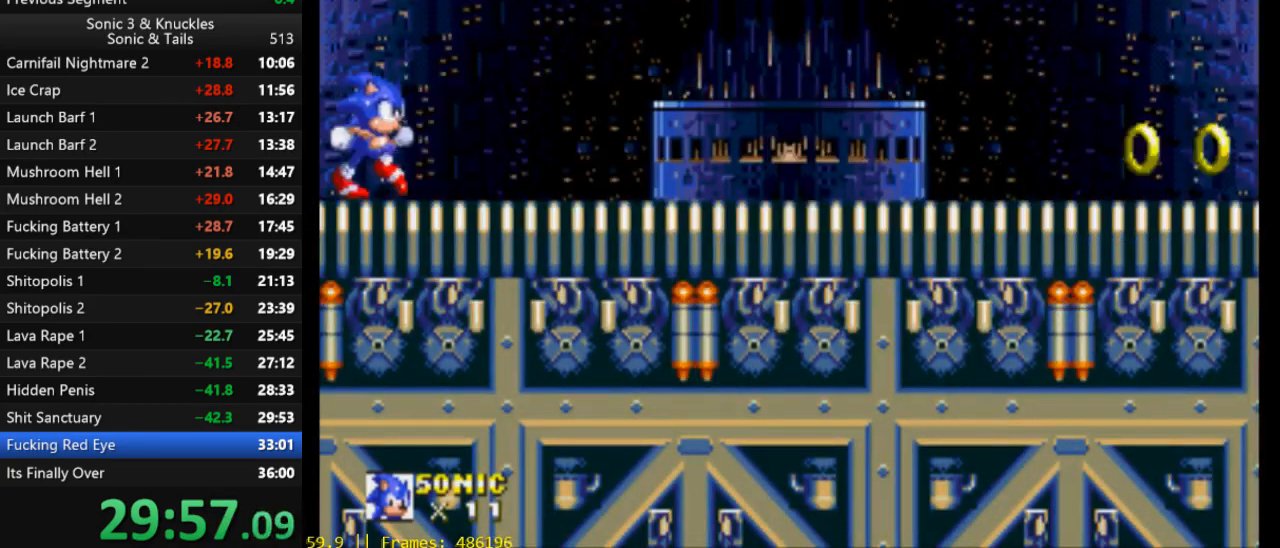
{"buttons": ["DPAD_RIGHT"], "events": []}
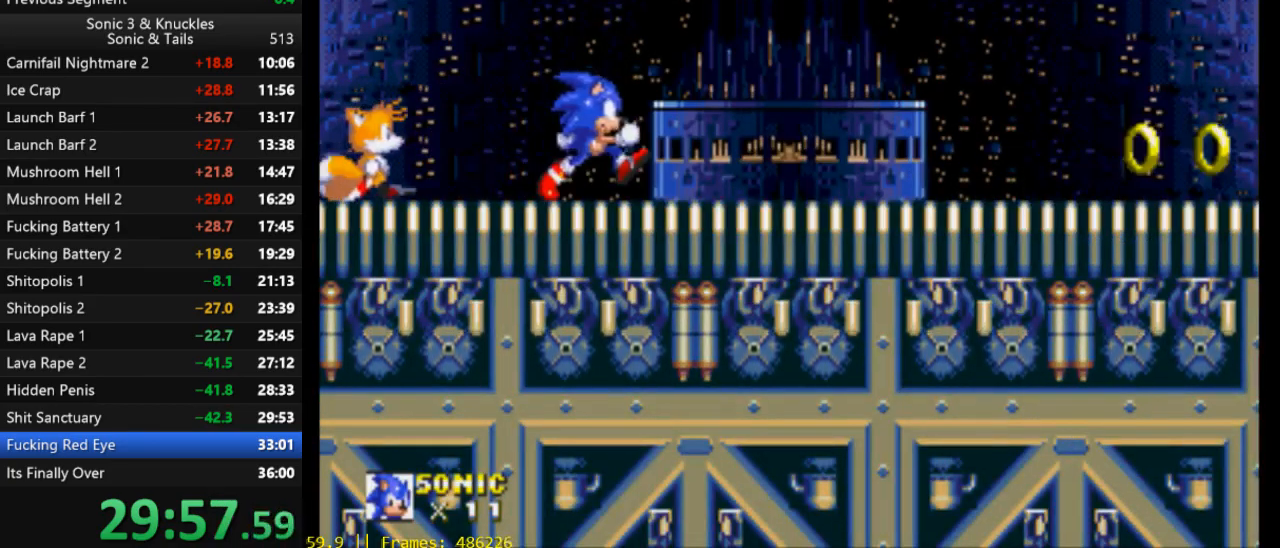
{"buttons": ["DPAD_RIGHT"], "events": []}
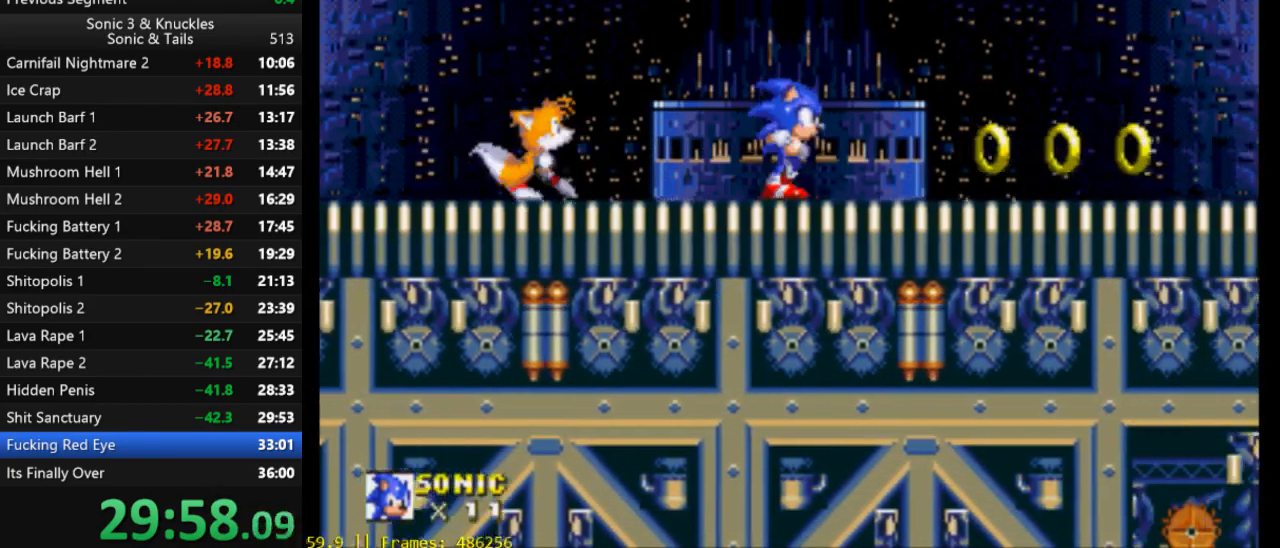
{"buttons": ["X", "DPAD_RIGHT"], "events": [[433, "X", "down"]]}
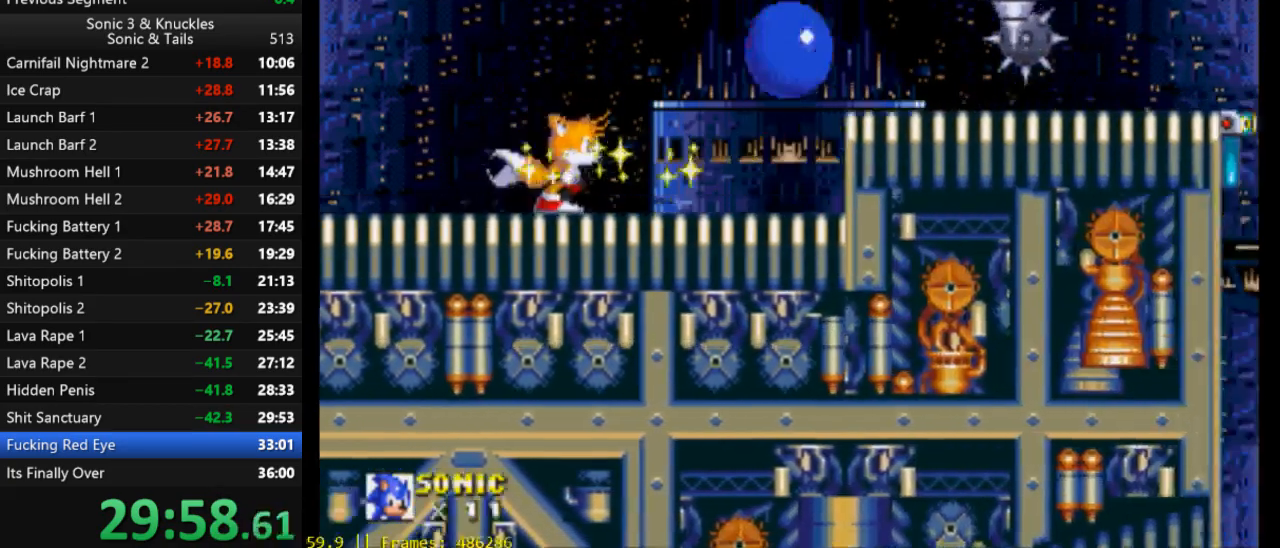
{"buttons": ["X", "DPAD_RIGHT"], "events": []}
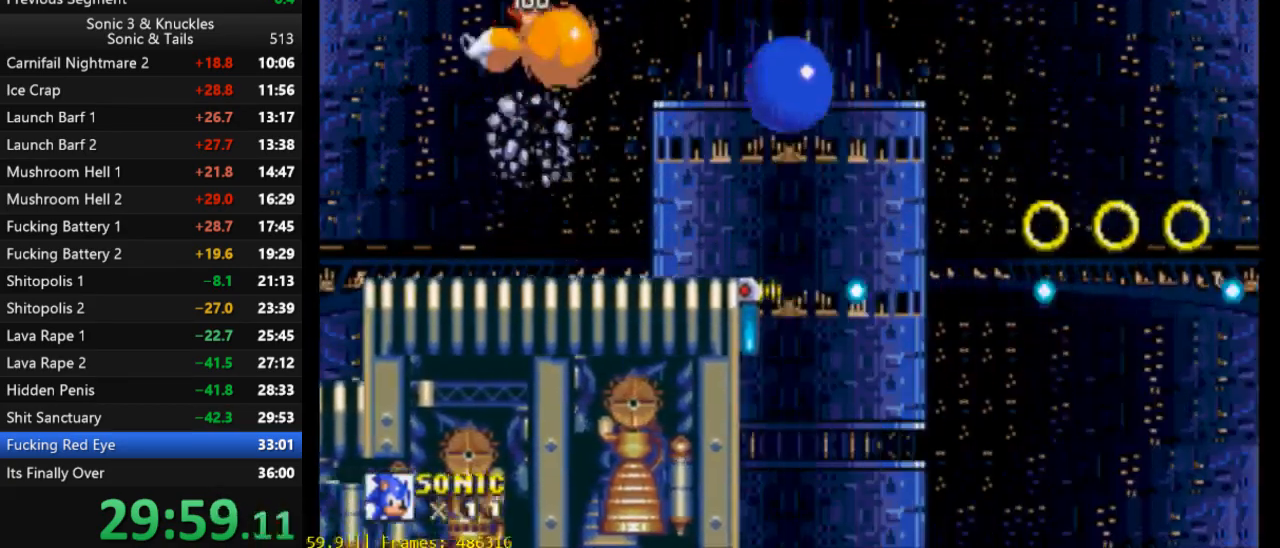
{"buttons": ["X", "DPAD_RIGHT"], "events": [[167, "X", "up"], [367, "X", "down"]]}
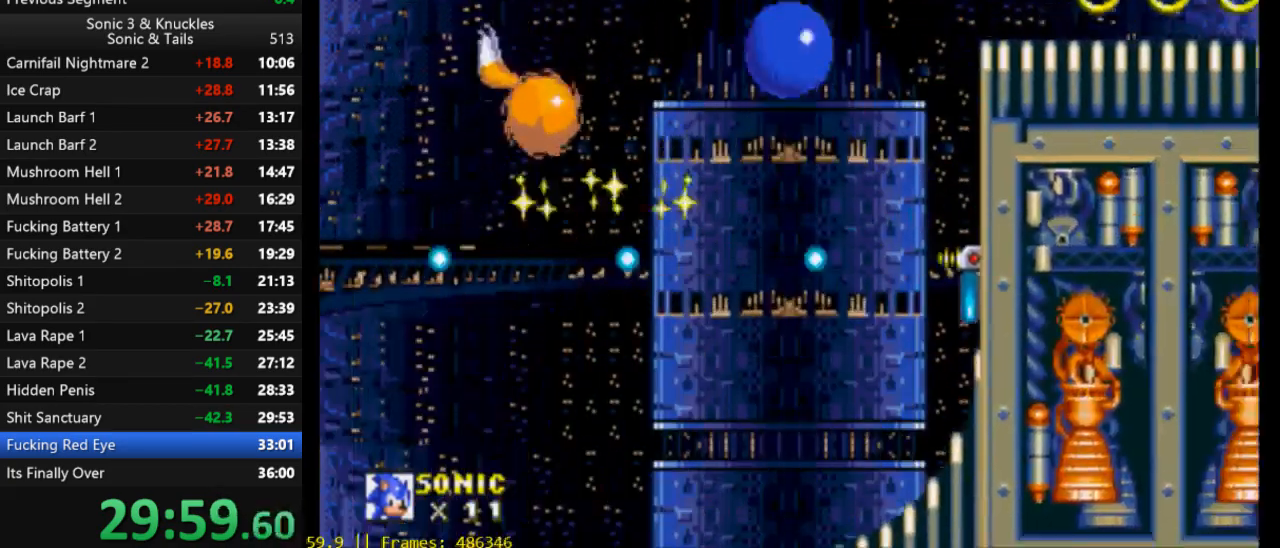
{"buttons": ["X", "DPAD_RIGHT"], "events": []}
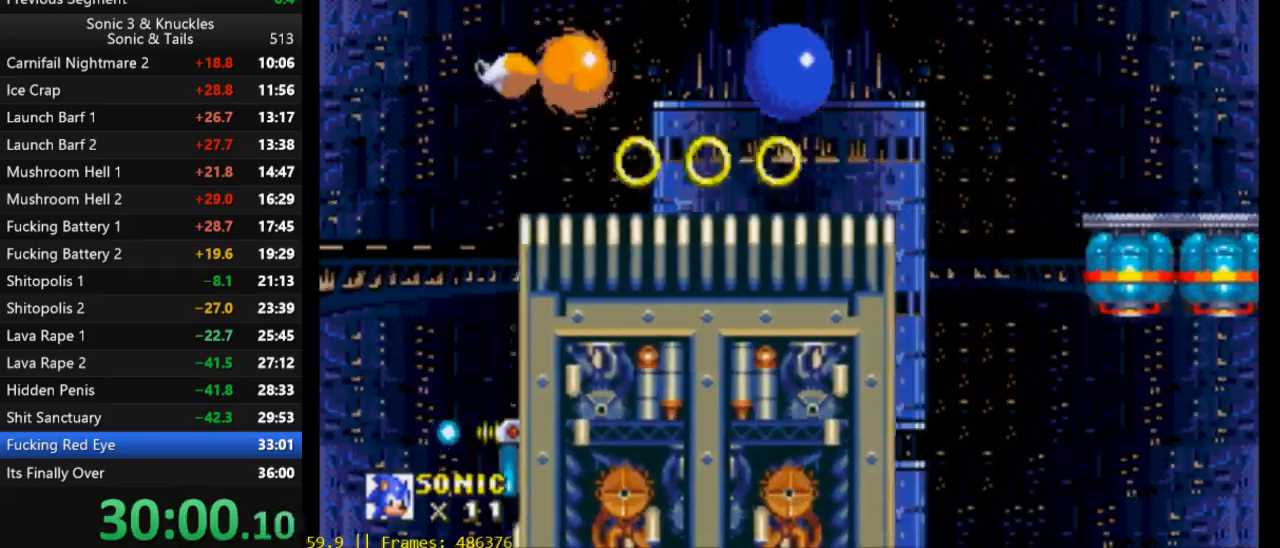
{"buttons": ["DPAD_LEFT"], "events": [[233, "X", "up"], [300, "DPAD_RIGHT", "up"], [333, "DPAD_LEFT", "down"]]}
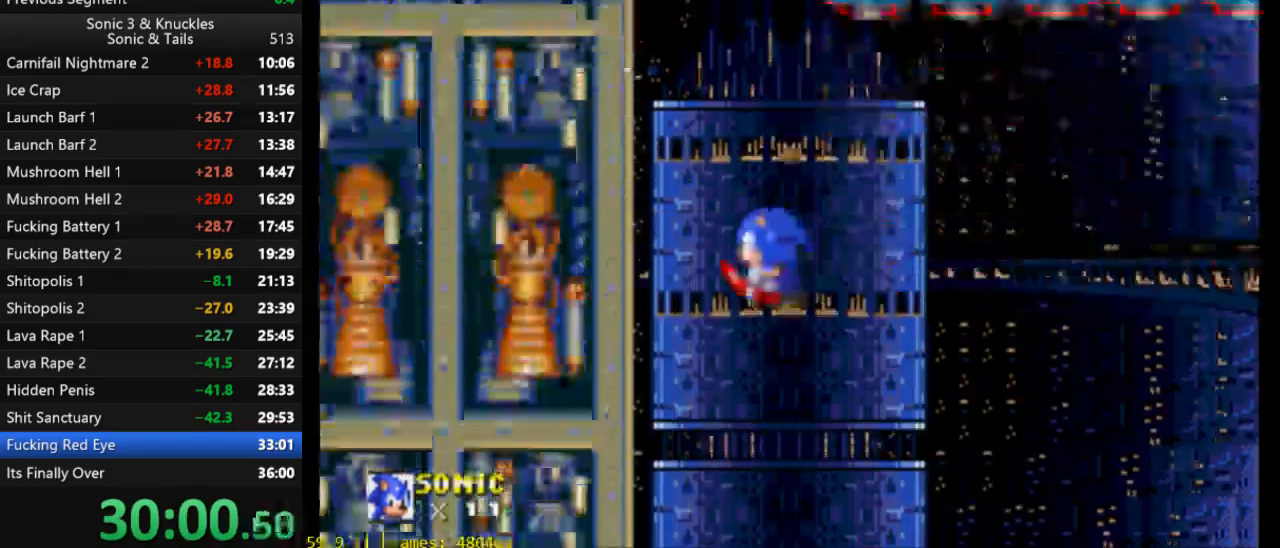
{"buttons": ["DPAD_RIGHT"], "events": [[233, "DPAD_LEFT", "up"], [300, "DPAD_RIGHT", "down"]]}
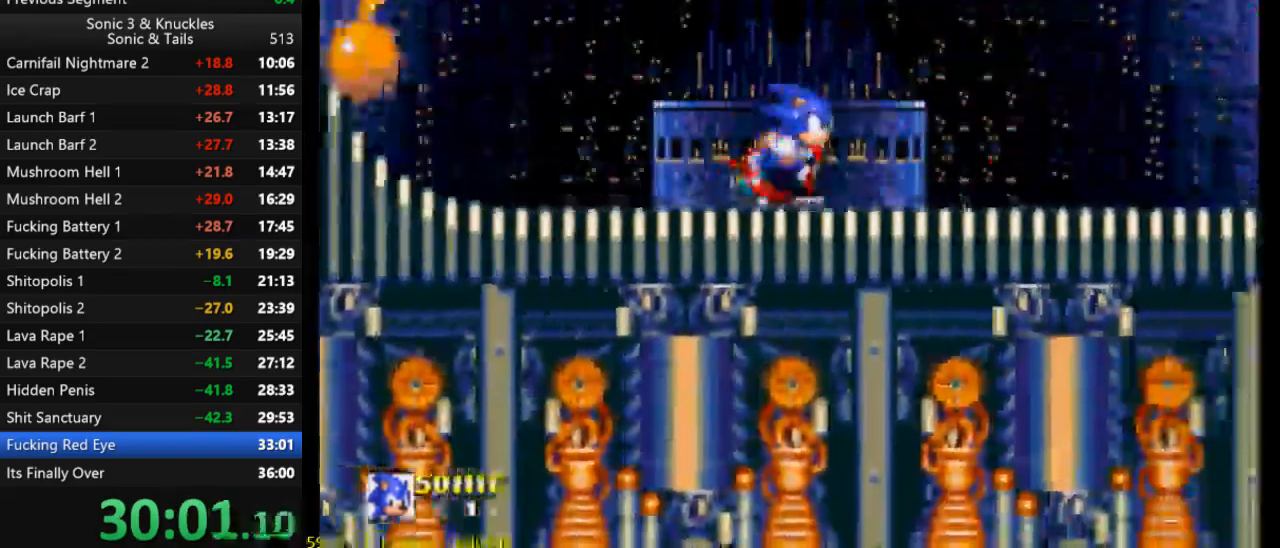
{"buttons": ["DPAD_RIGHT"], "events": []}